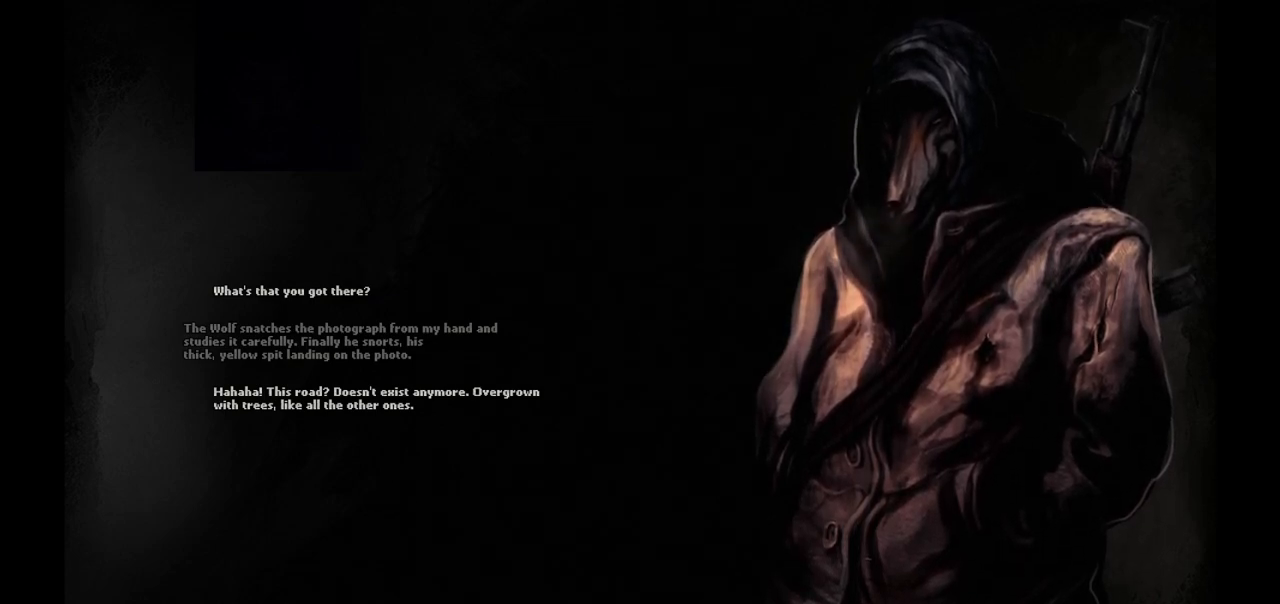
Gameplay with a controller (PlayStation layout); each line is a JSON object with the inputs held at the frame after it. "events" lists button and stick changes between this image and that frame as [ms after this image, input, new state], when the widget could be followed in between.
{"buttons": [], "left_stick": "center", "right_stick": "center", "events": []}
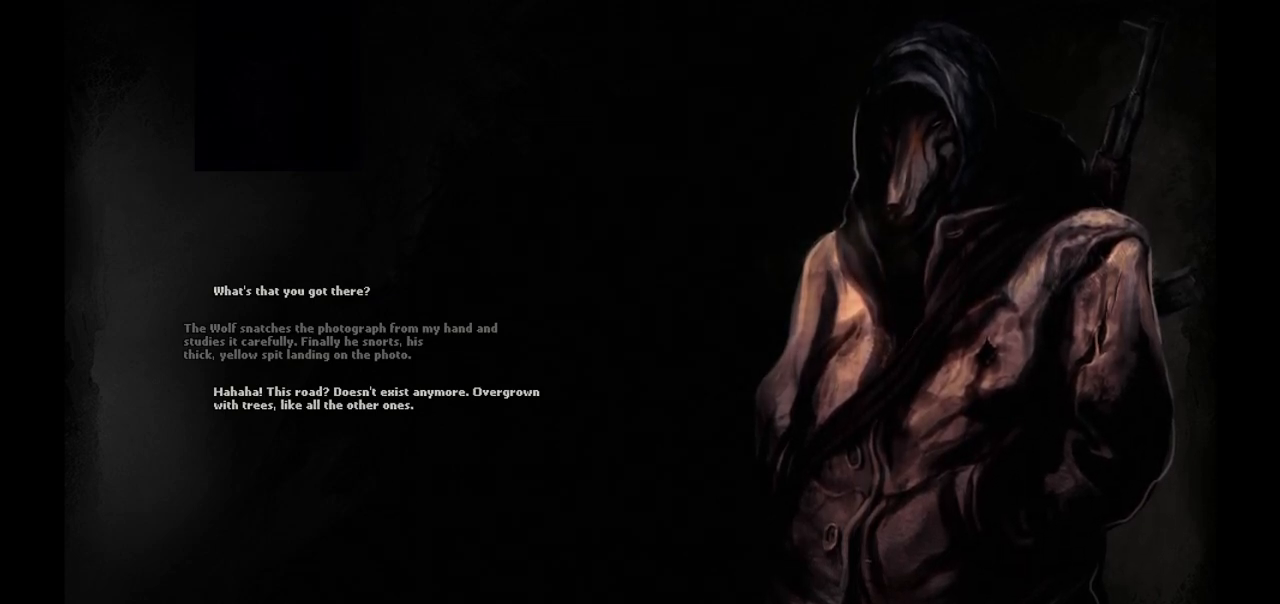
{"buttons": [], "left_stick": "center", "right_stick": "center", "events": []}
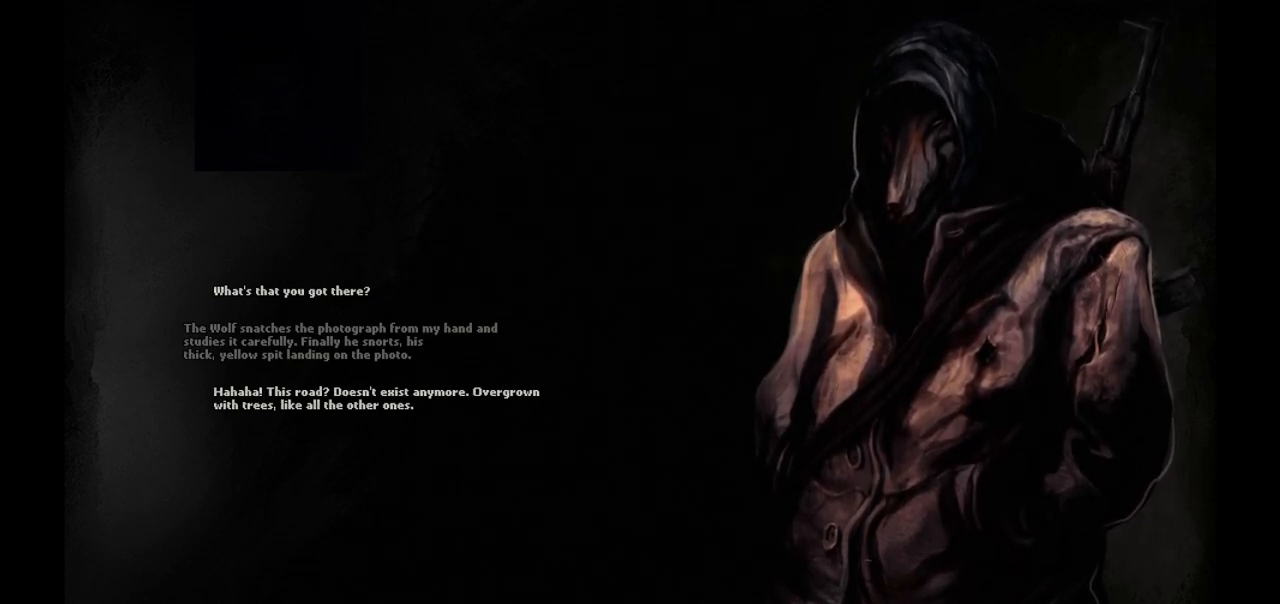
{"buttons": [], "left_stick": "center", "right_stick": "center", "events": [[367, "R1", "down"], [500, "R1", "up"]]}
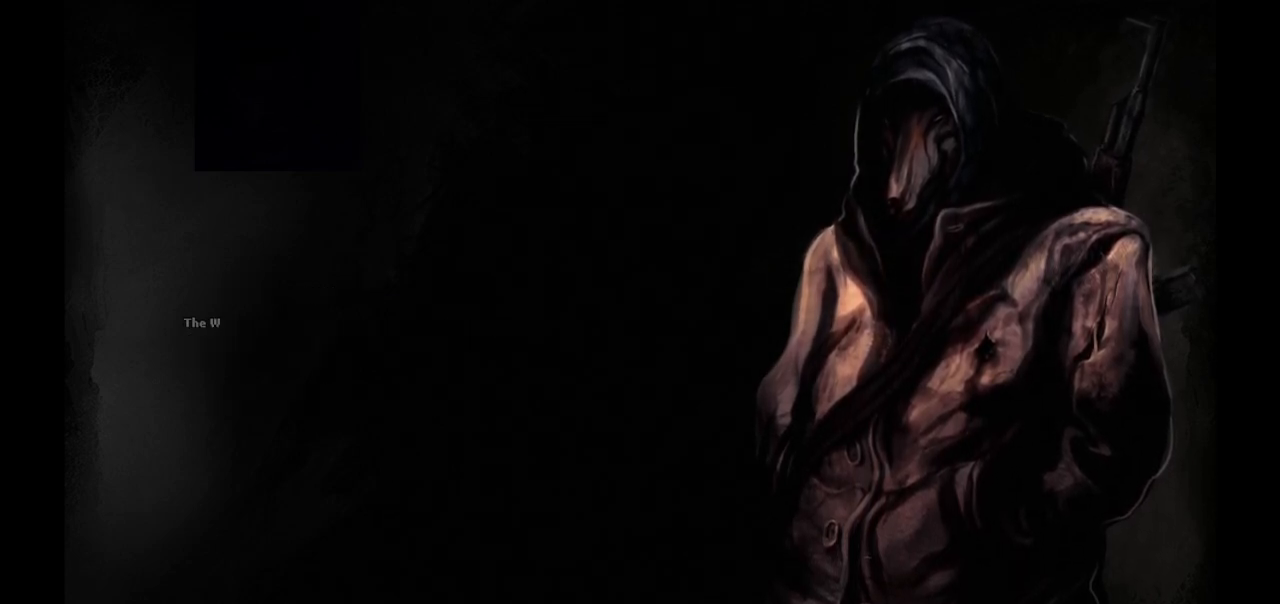
{"buttons": [], "left_stick": "center", "right_stick": "center", "events": [[333, "R1", "down"], [433, "R1", "up"]]}
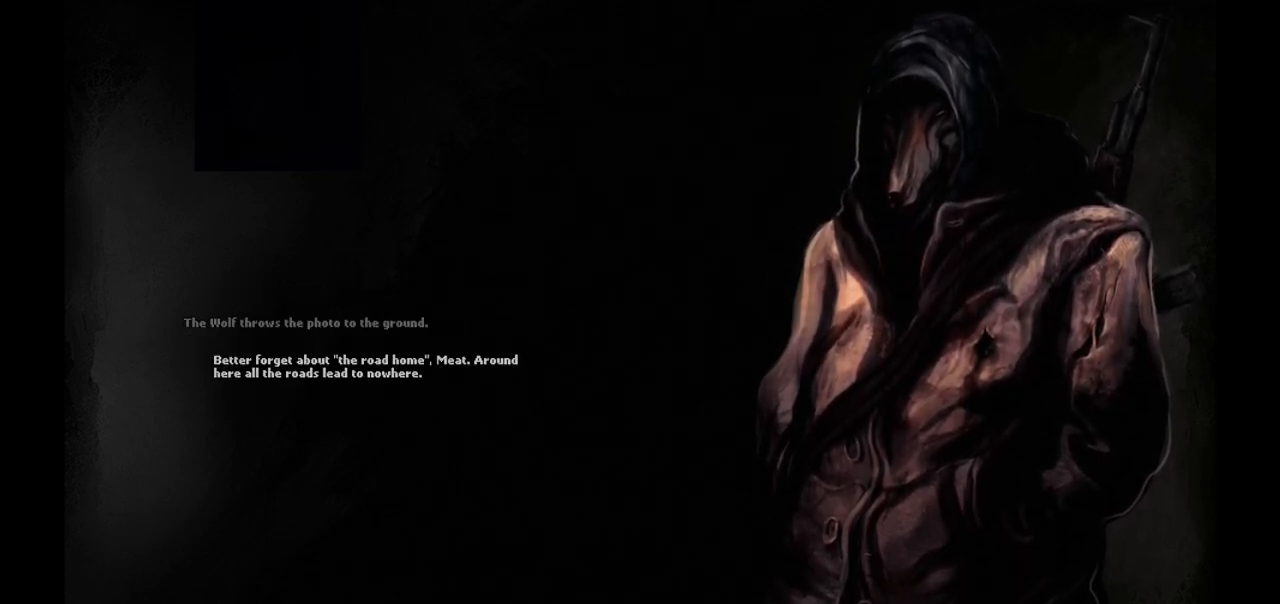
{"buttons": [], "left_stick": "center", "right_stick": "center", "events": []}
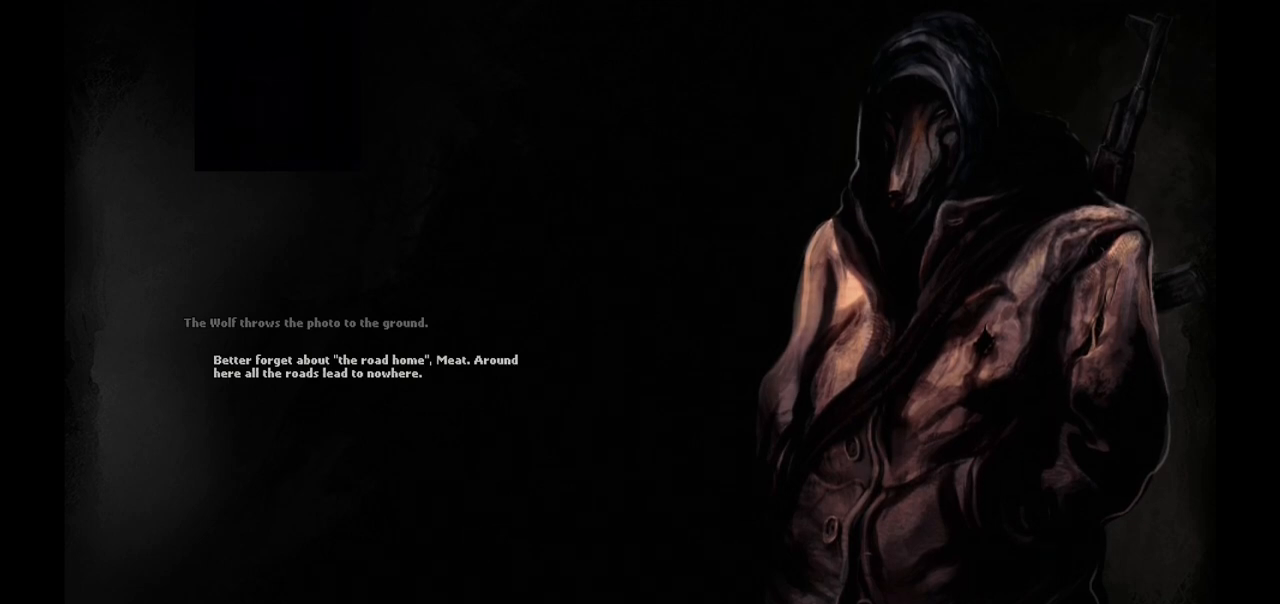
{"buttons": [], "left_stick": "center", "right_stick": "center", "events": []}
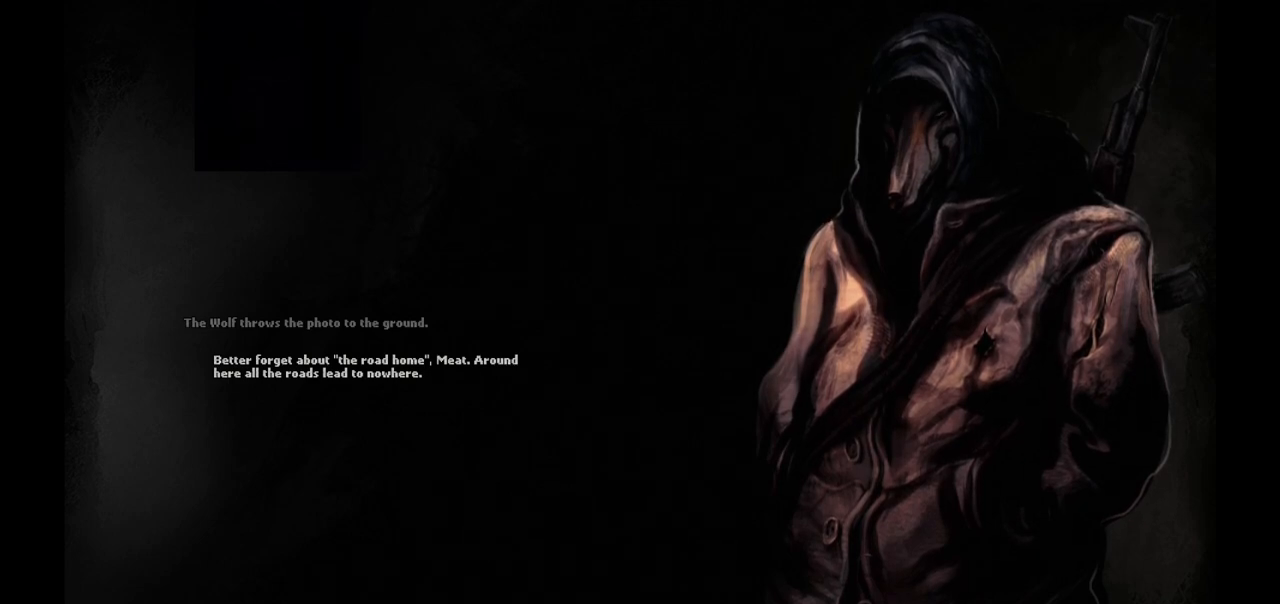
{"buttons": [], "left_stick": "center", "right_stick": "center", "events": []}
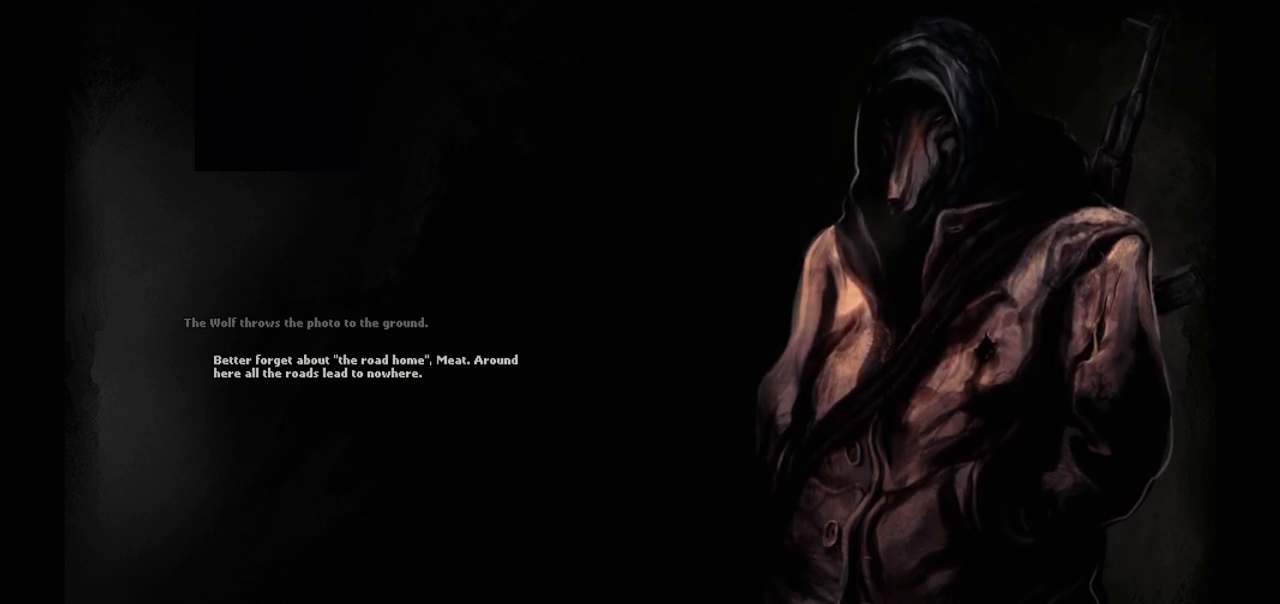
{"buttons": [], "left_stick": "center", "right_stick": "center", "events": []}
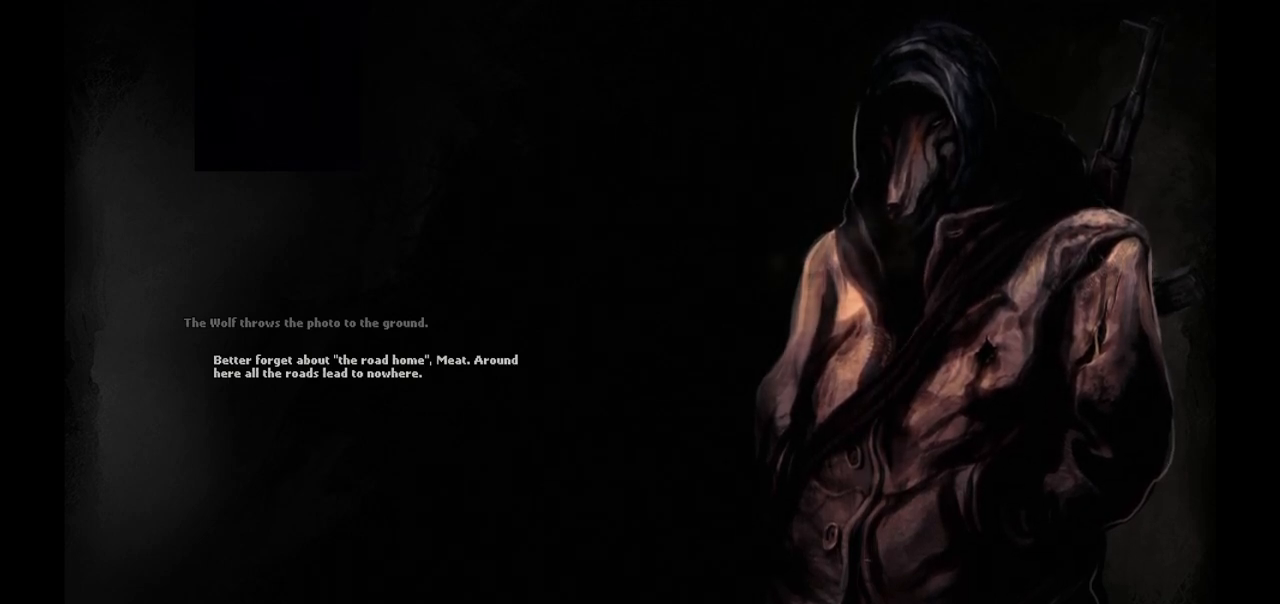
{"buttons": [], "left_stick": "center", "right_stick": "center", "events": []}
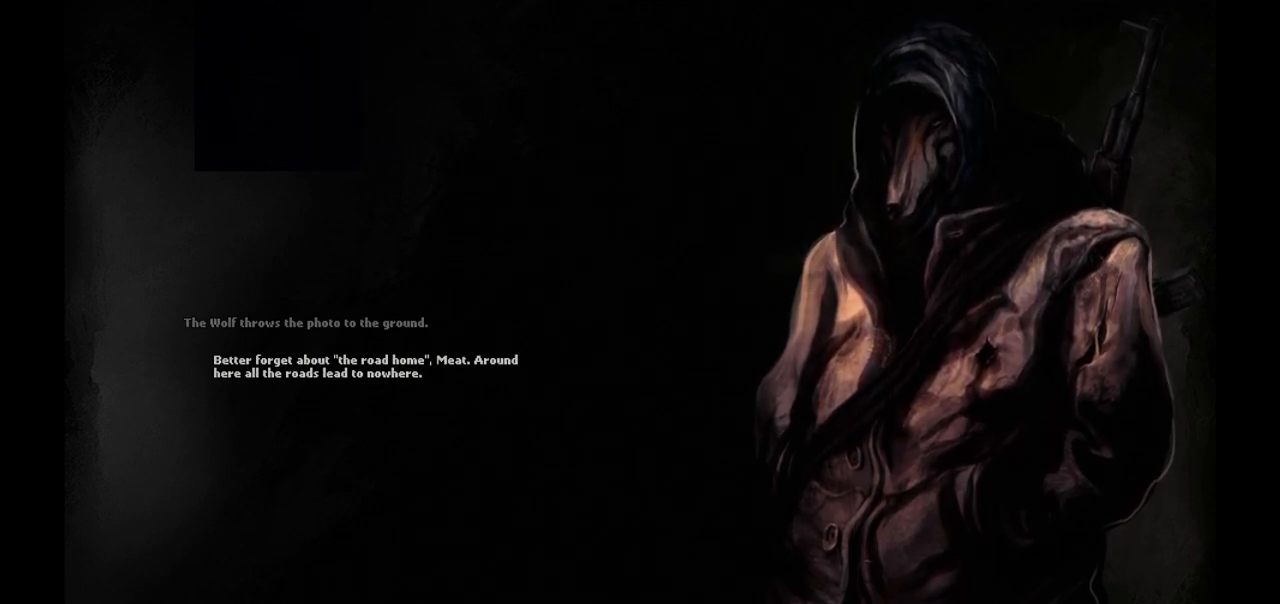
{"buttons": [], "left_stick": "center", "right_stick": "center", "events": []}
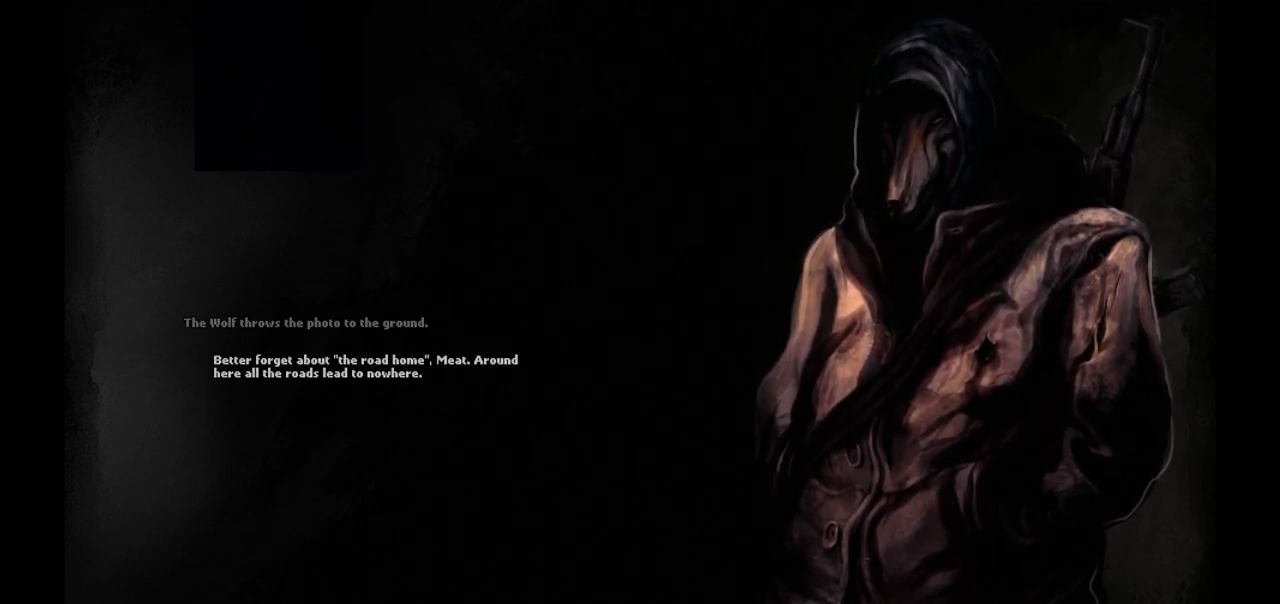
{"buttons": ["DPAD_DOWN"], "left_stick": "center", "right_stick": "center", "events": [[33, "R1", "down"], [167, "R1", "up"], [483, "DPAD_DOWN", "down"]]}
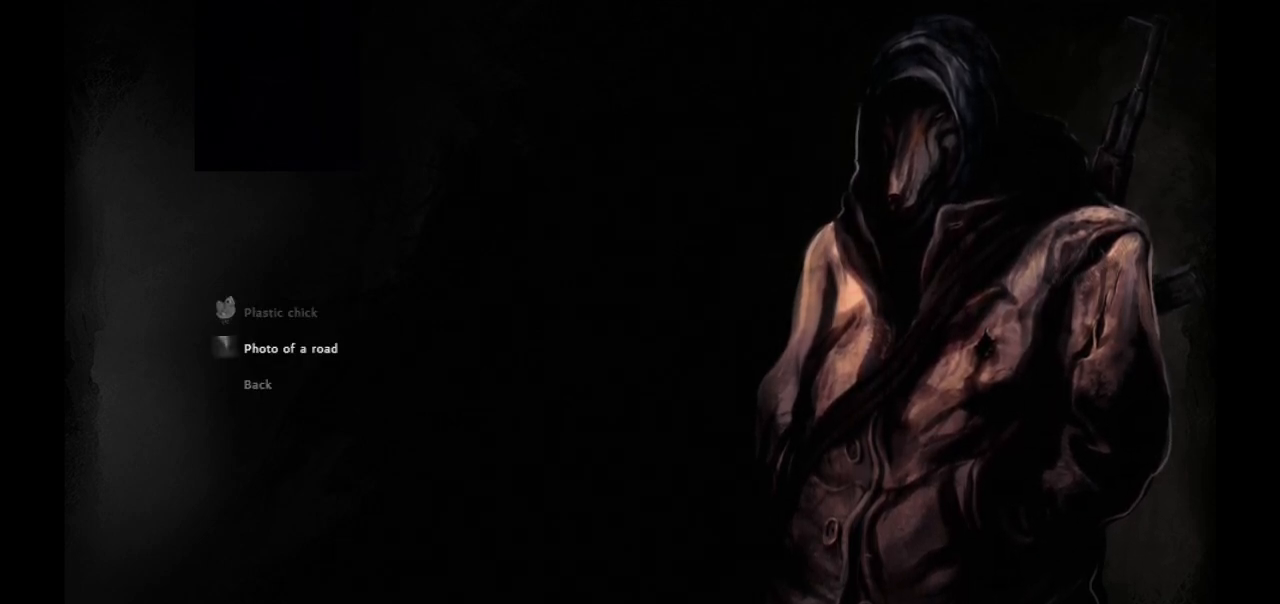
{"buttons": ["CROSS"], "left_stick": "center", "right_stick": "center", "events": [[50, "DPAD_DOWN", "up"], [200, "DPAD_DOWN", "down"], [250, "DPAD_DOWN", "up"], [433, "CROSS", "down"]]}
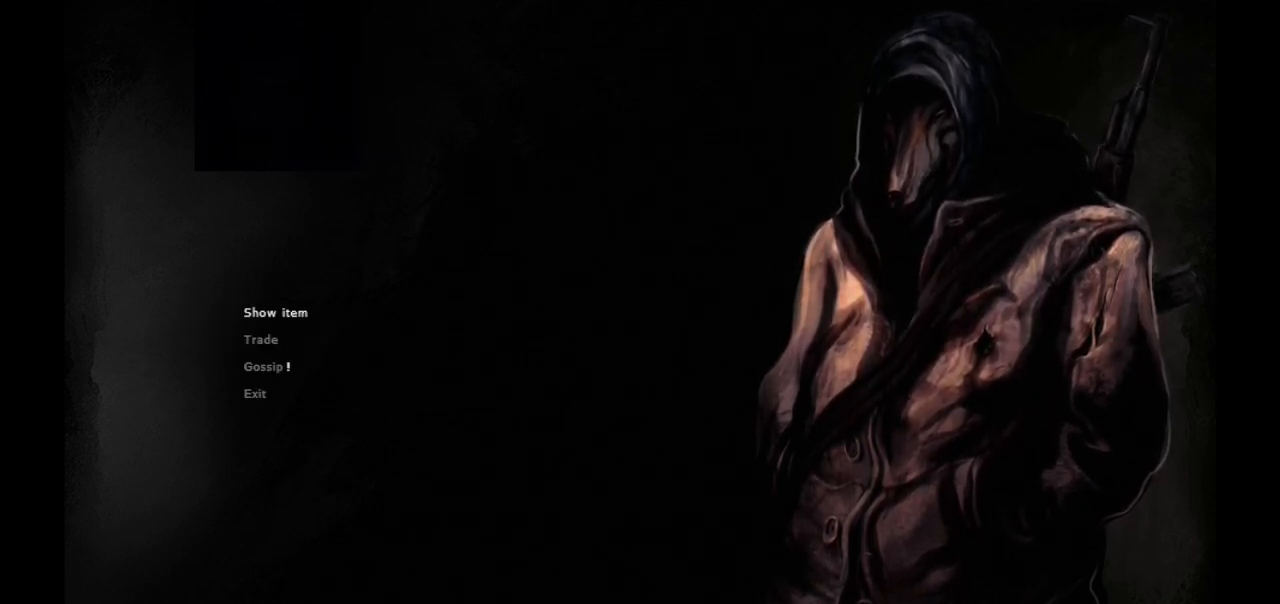
{"buttons": ["DPAD_DOWN"], "left_stick": "center", "right_stick": "center", "events": [[50, "CROSS", "up"], [483, "DPAD_DOWN", "down"]]}
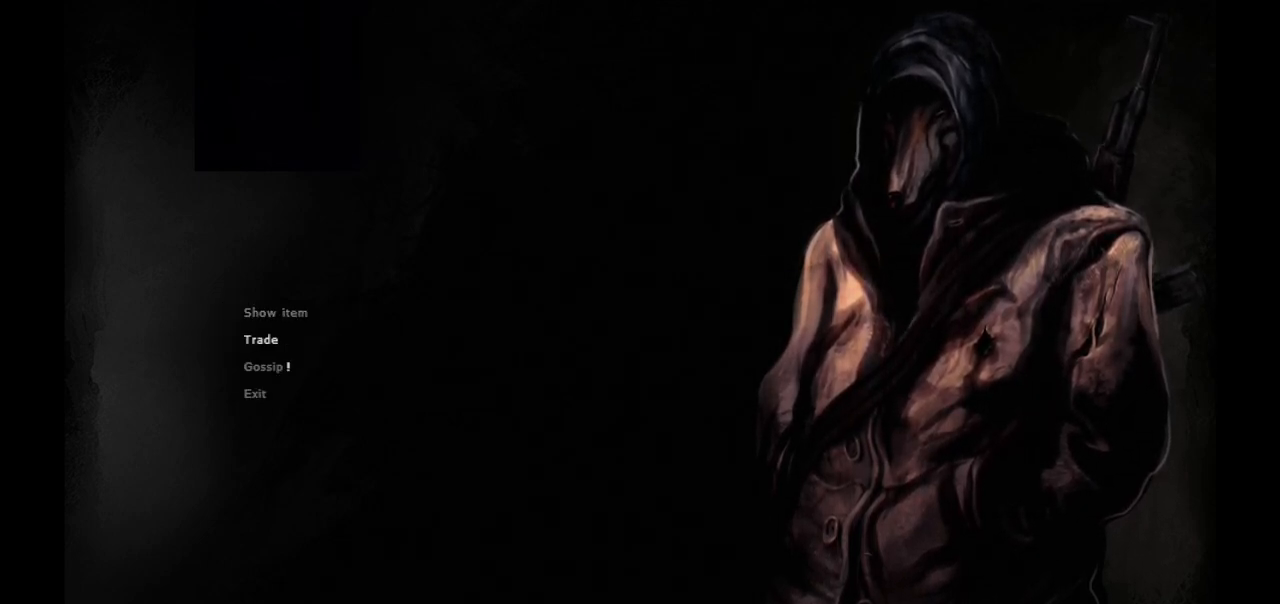
{"buttons": [], "left_stick": "center", "right_stick": "center", "events": [[67, "DPAD_DOWN", "up"], [250, "DPAD_DOWN", "down"], [333, "DPAD_DOWN", "up"]]}
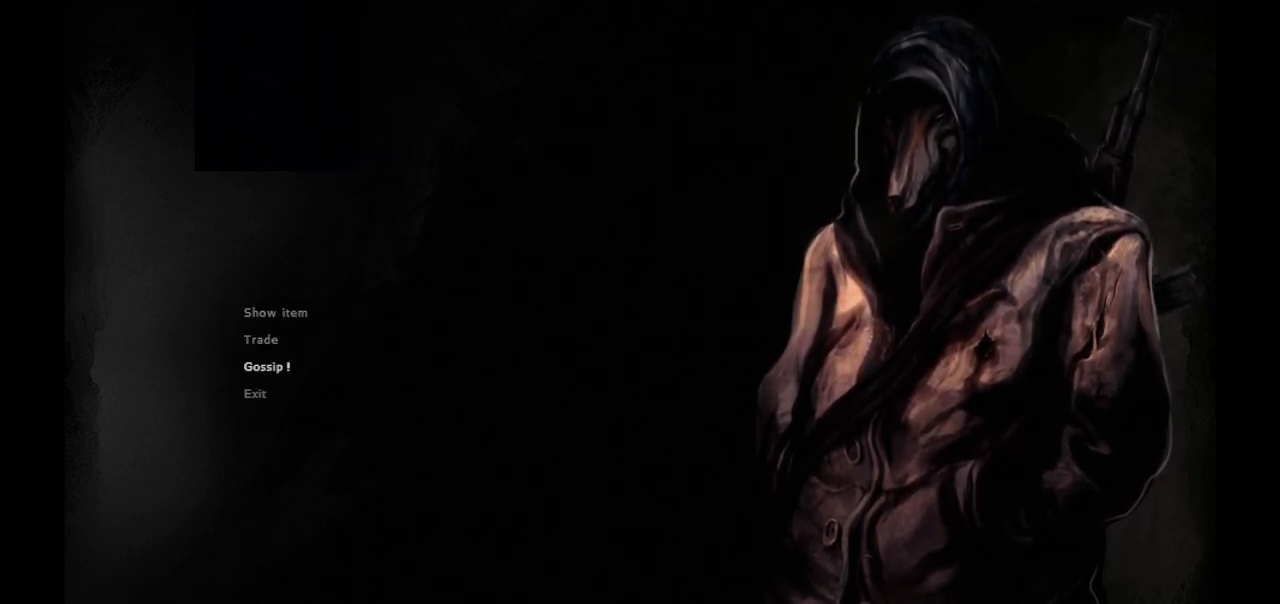
{"buttons": [], "left_stick": "center", "right_stick": "center", "events": [[167, "CROSS", "down"], [267, "CROSS", "up"]]}
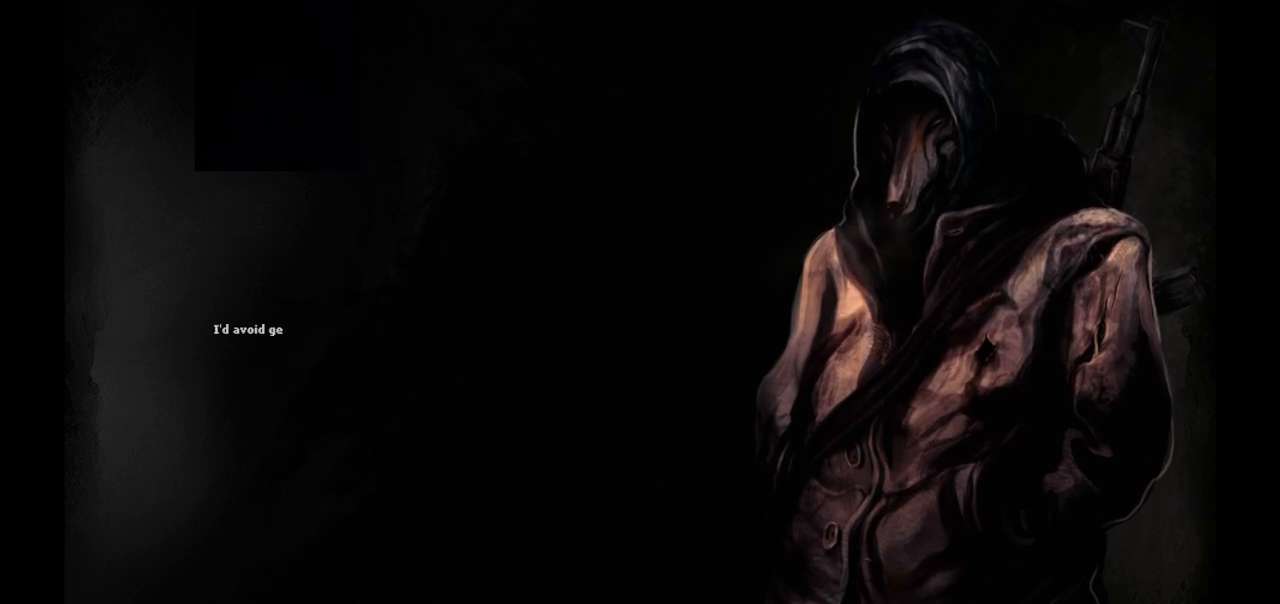
{"buttons": [], "left_stick": "center", "right_stick": "center", "events": []}
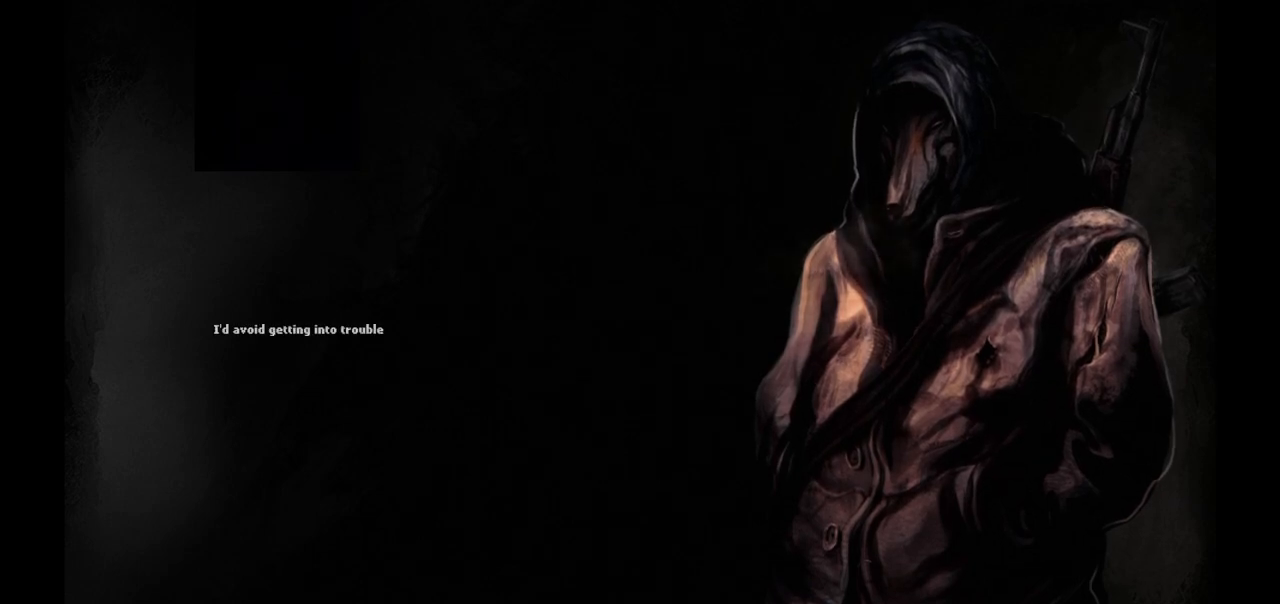
{"buttons": [], "left_stick": "center", "right_stick": "center", "events": []}
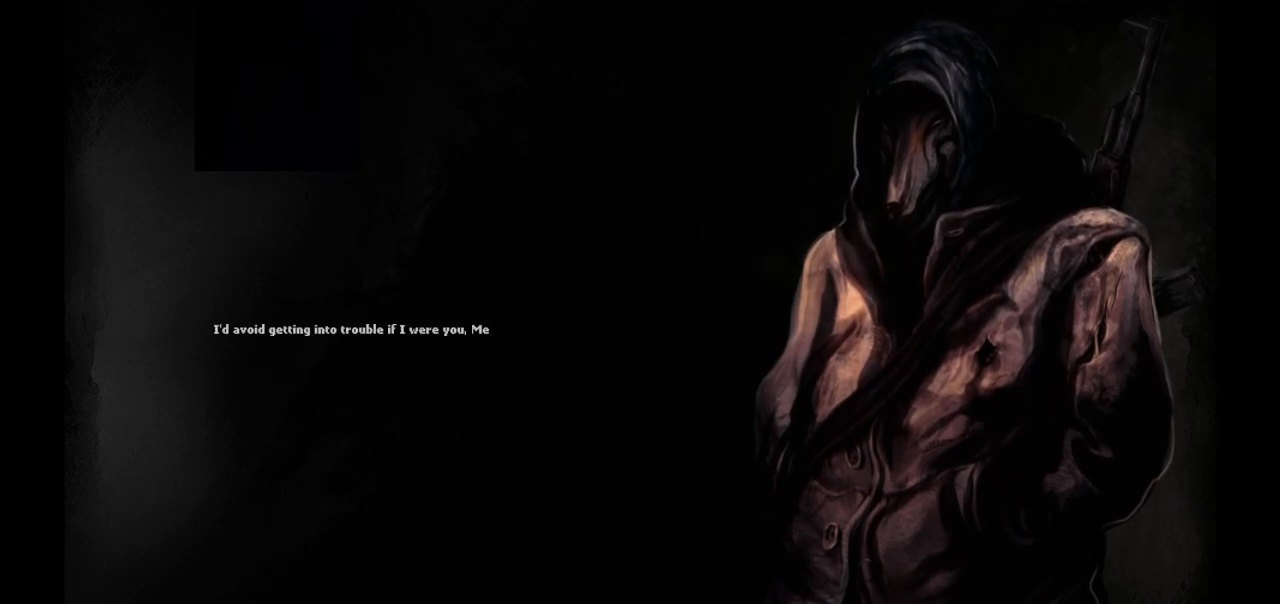
{"buttons": [], "left_stick": "center", "right_stick": "center", "events": []}
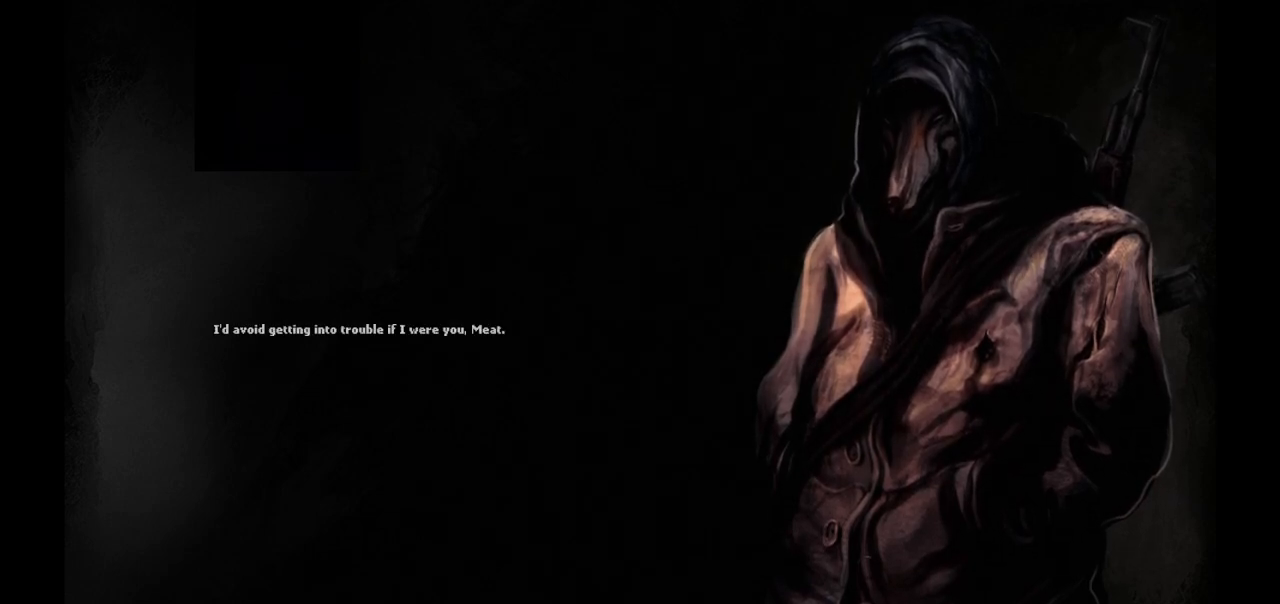
{"buttons": [], "left_stick": "center", "right_stick": "center", "events": [[17, "R1", "down"], [117, "R1", "up"]]}
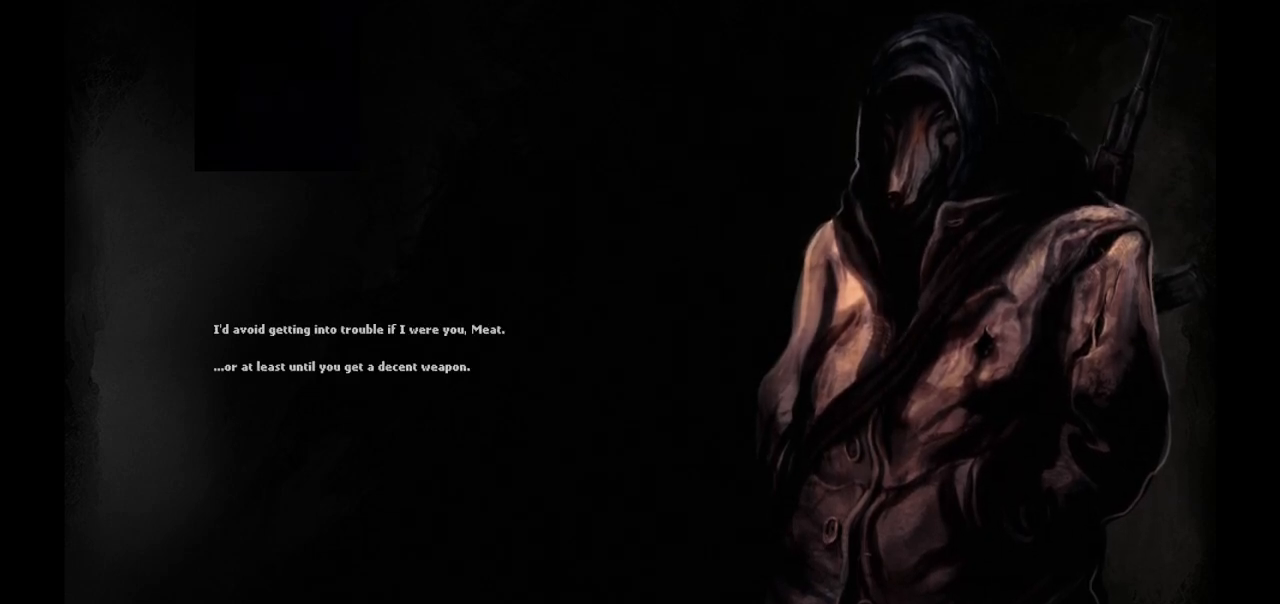
{"buttons": ["CROSS"], "left_stick": "center", "right_stick": "center", "events": [[433, "CROSS", "down"]]}
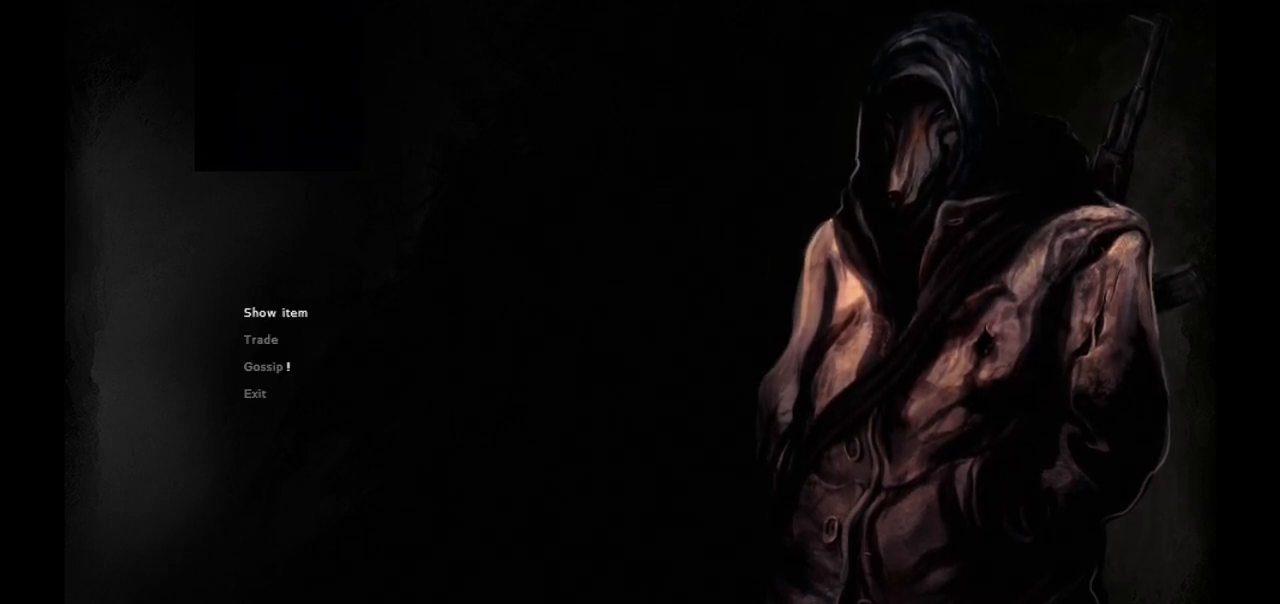
{"buttons": [], "left_stick": "center", "right_stick": "center", "events": [[33, "CROSS", "up"]]}
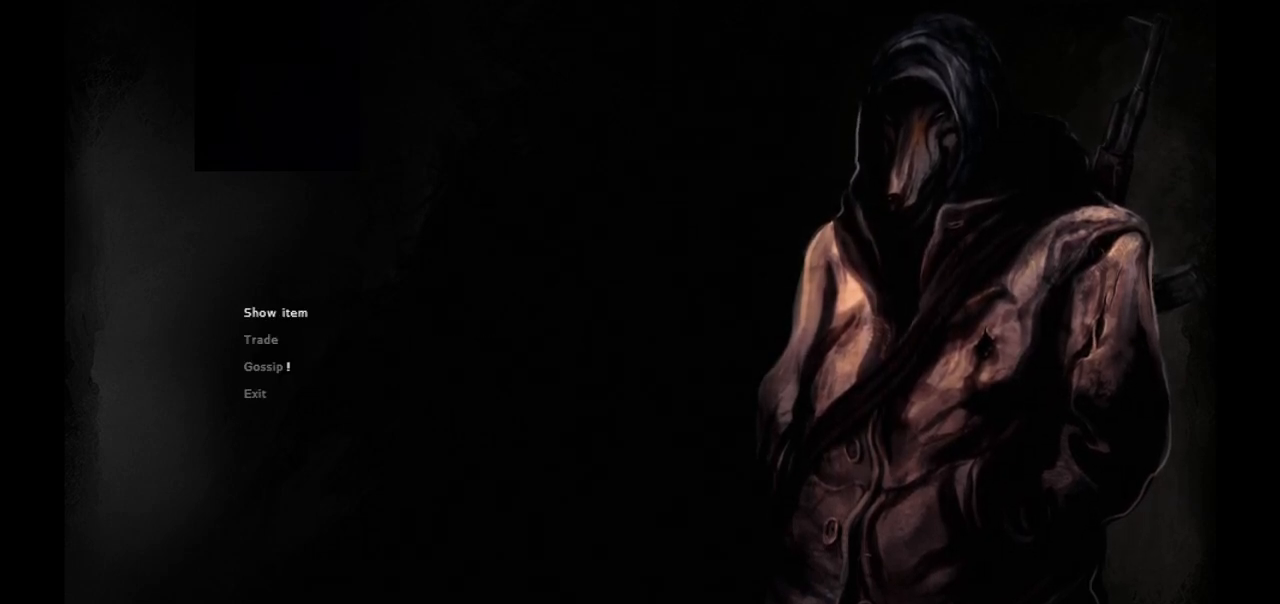
{"buttons": ["DPAD_DOWN"], "left_stick": "center", "right_stick": "center", "events": [[433, "DPAD_DOWN", "down"]]}
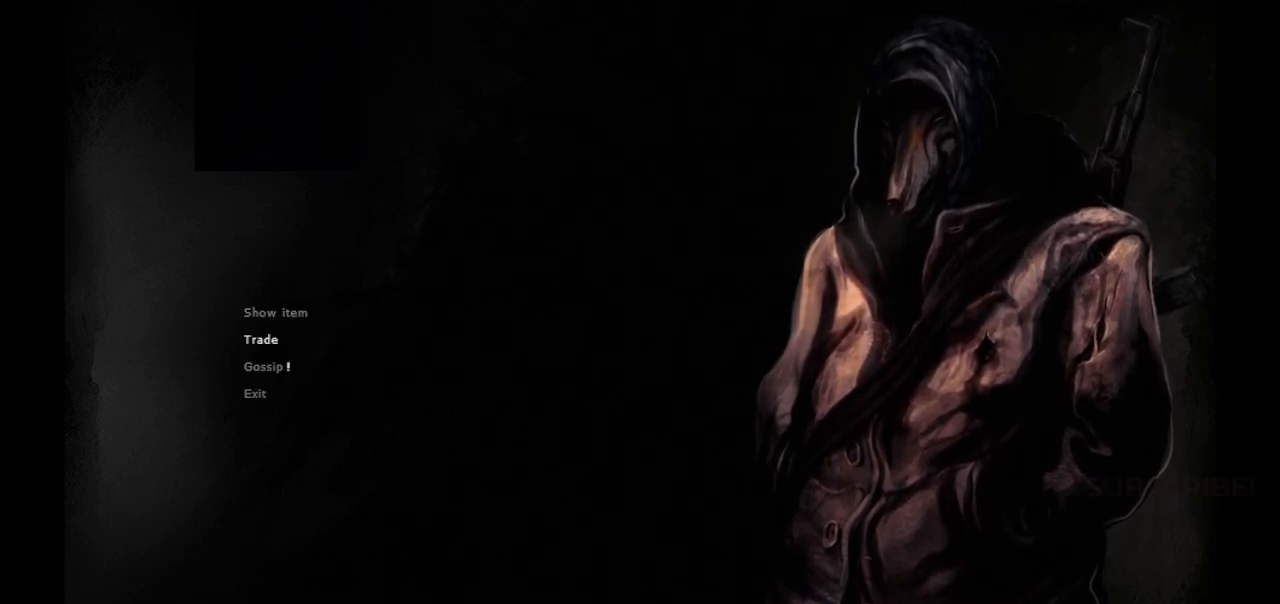
{"buttons": [], "left_stick": "center", "right_stick": "center", "events": [[17, "DPAD_DOWN", "up"], [83, "DPAD_DOWN", "down"], [167, "DPAD_DOWN", "up"], [433, "CROSS", "down"], [500, "CROSS", "up"]]}
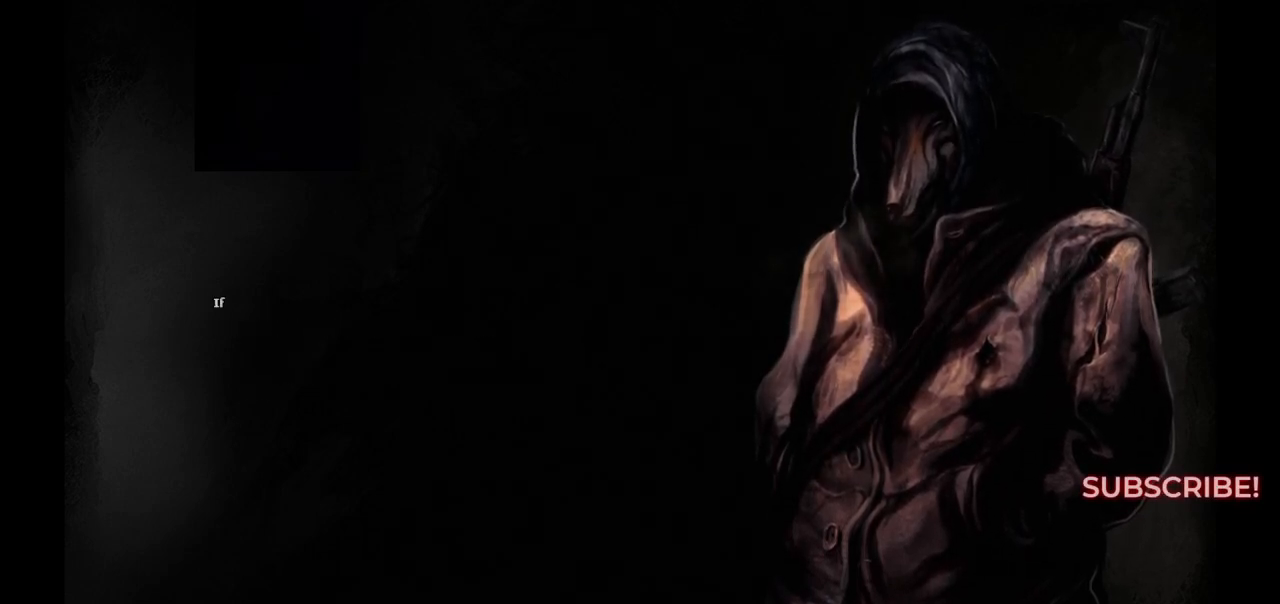
{"buttons": [], "left_stick": "center", "right_stick": "center", "events": []}
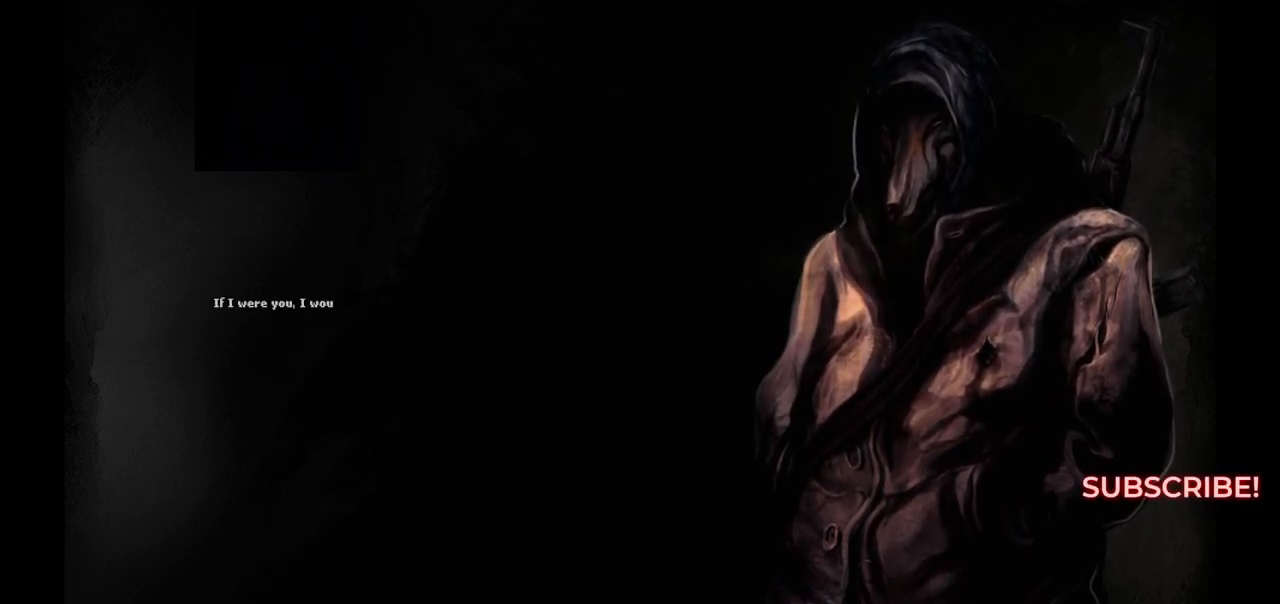
{"buttons": [], "left_stick": "center", "right_stick": "center", "events": [[67, "CROSS", "down"], [217, "CROSS", "up"]]}